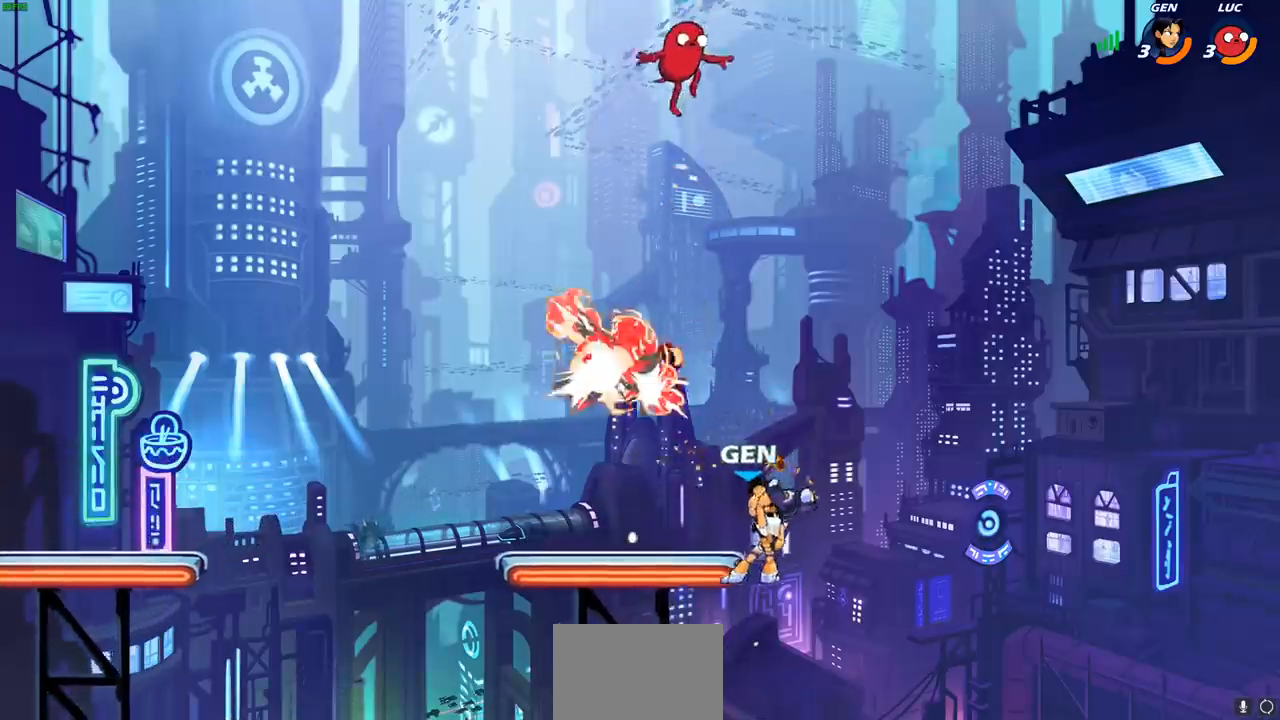
Gameplay with a controller (PlayStation layout); each line is a JSON object with the inputs held at the frame after it. "events" lists button and stick changes between this image and that frame as [ms after this image, input, new state], when the widget could be followed in between. Not read: right_stick.
{"buttons": ["CIRCLE"], "left_stick": "down-left", "events": [[100, "left_stick", "down"], [150, "left_stick", "down-left"], [283, "CIRCLE", "down"]]}
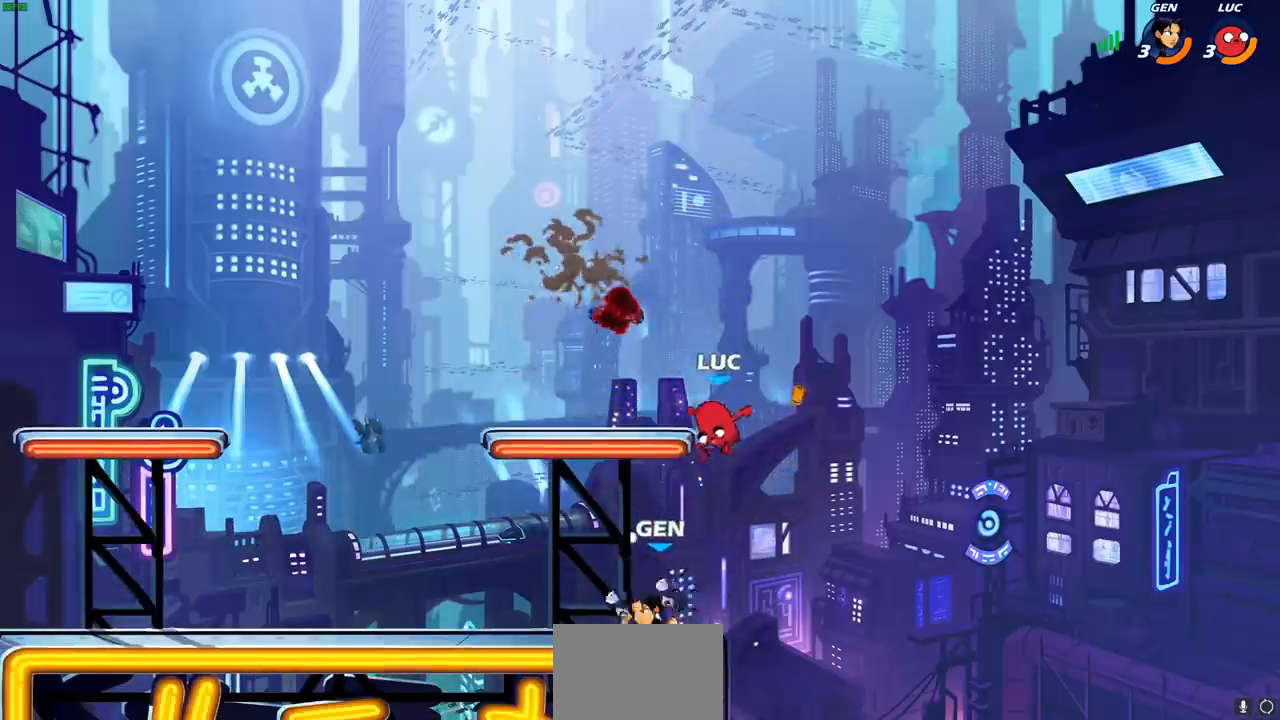
{"buttons": [], "left_stick": "up-left", "events": [[267, "CIRCLE", "up"], [317, "left_stick", "center"], [483, "left_stick", "up-left"]]}
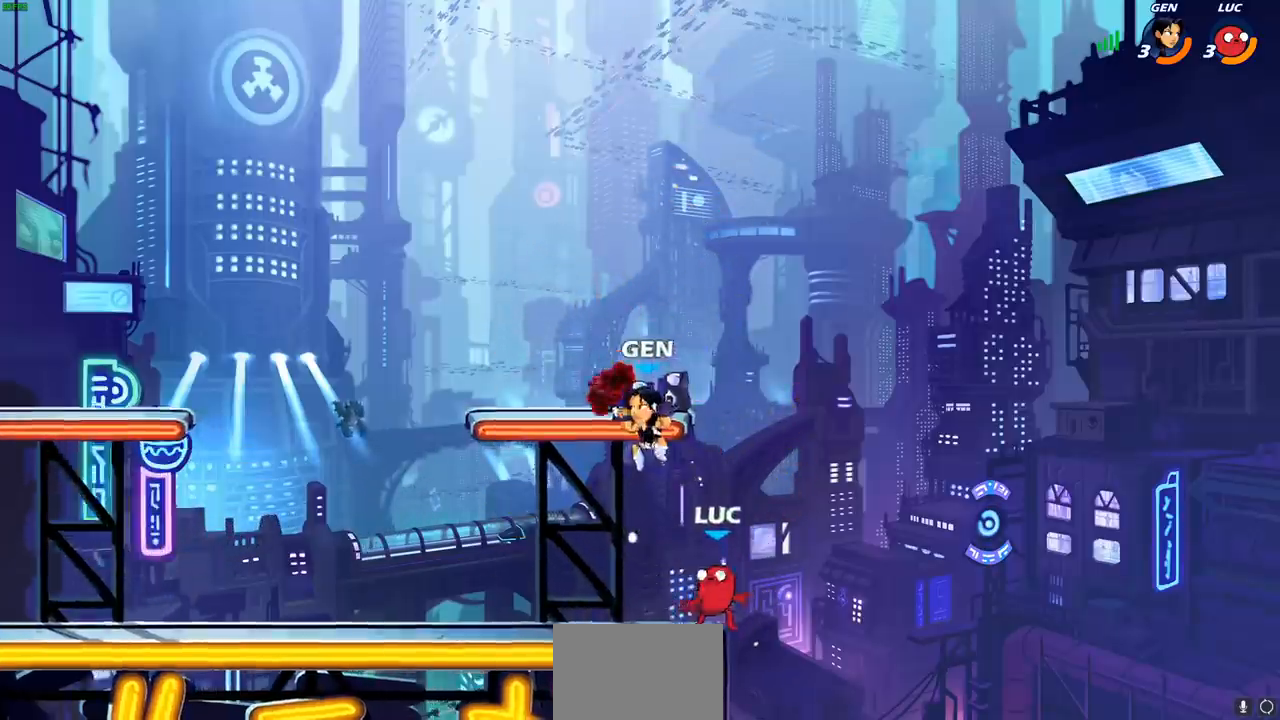
{"buttons": [], "left_stick": "up-left", "events": [[117, "L1", "down"], [167, "CROSS", "down"], [167, "L1", "up"], [217, "CIRCLE", "down"], [217, "CROSS", "up"], [317, "CIRCLE", "up"]]}
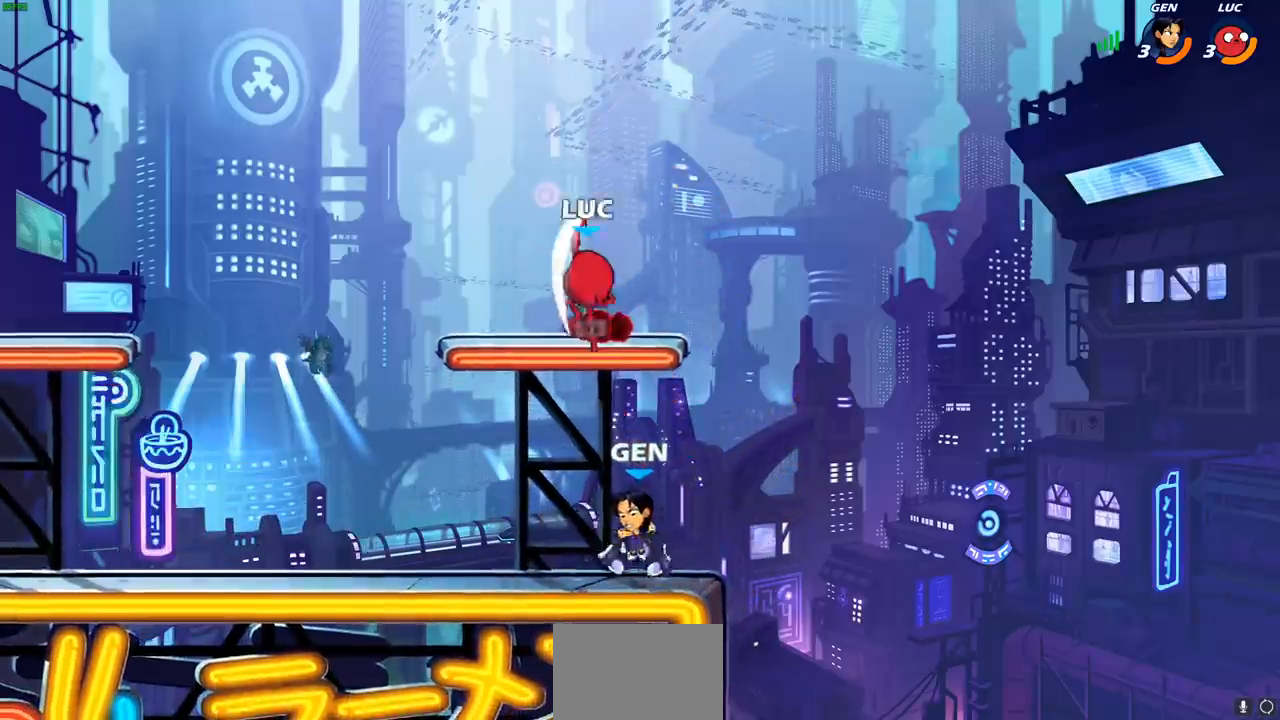
{"buttons": [], "left_stick": "down-right", "events": [[217, "left_stick", "left"], [317, "left_stick", "down-left"], [450, "left_stick", "down-right"]]}
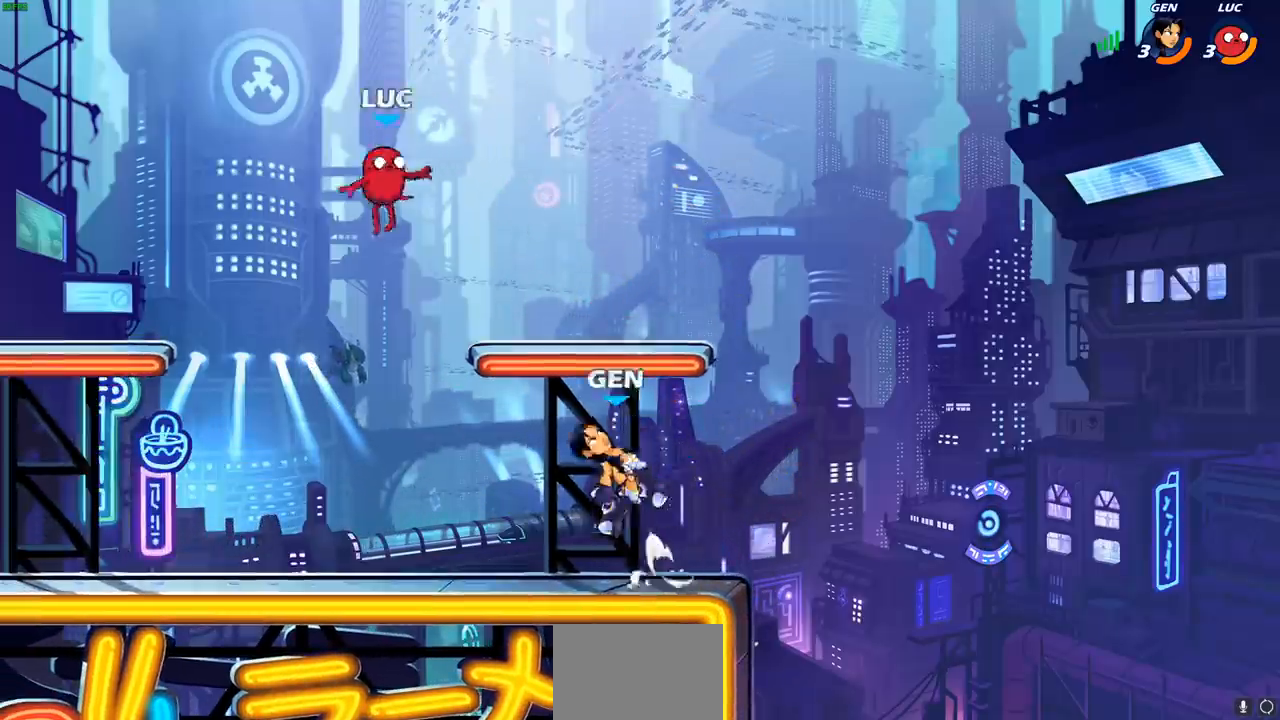
{"buttons": [], "left_stick": "center", "events": [[67, "left_stick", "down"], [100, "R2", "down"], [117, "SQUARE", "down"], [200, "SQUARE", "up"], [217, "left_stick", "center"], [233, "R2", "up"]]}
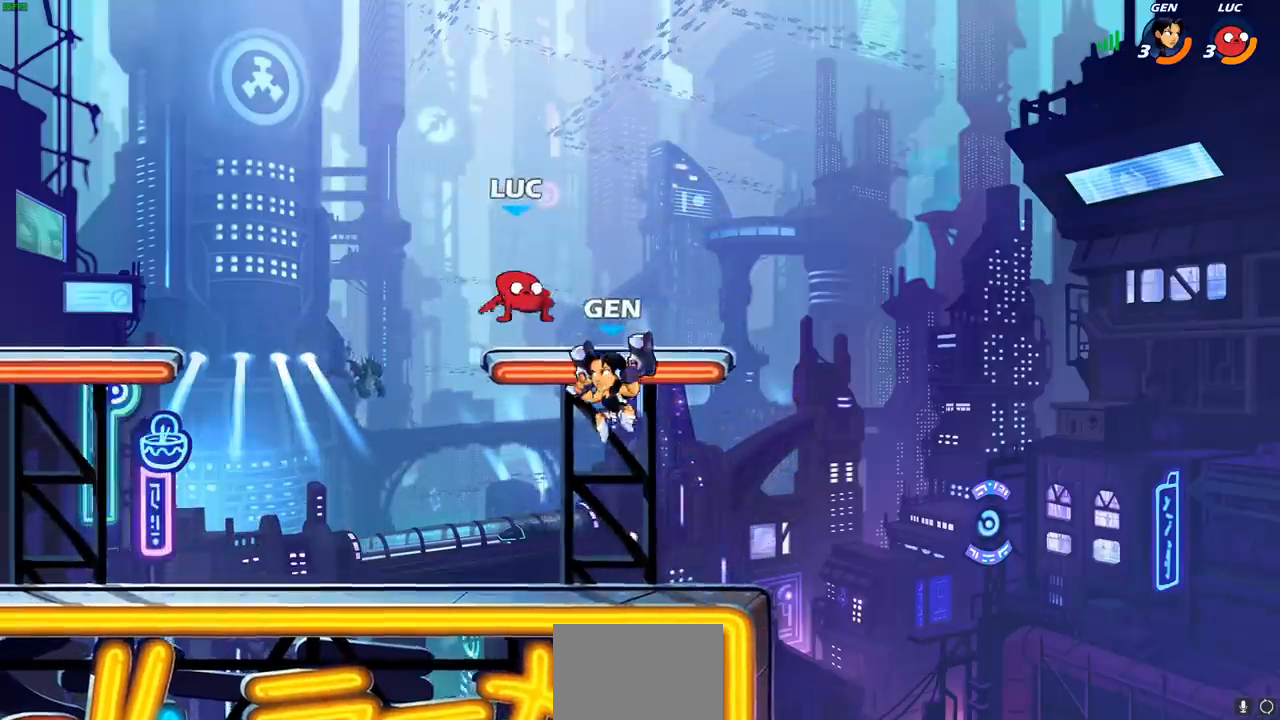
{"buttons": [], "left_stick": "down-left", "events": [[83, "left_stick", "down-left"], [450, "L1", "down"], [500, "L1", "up"]]}
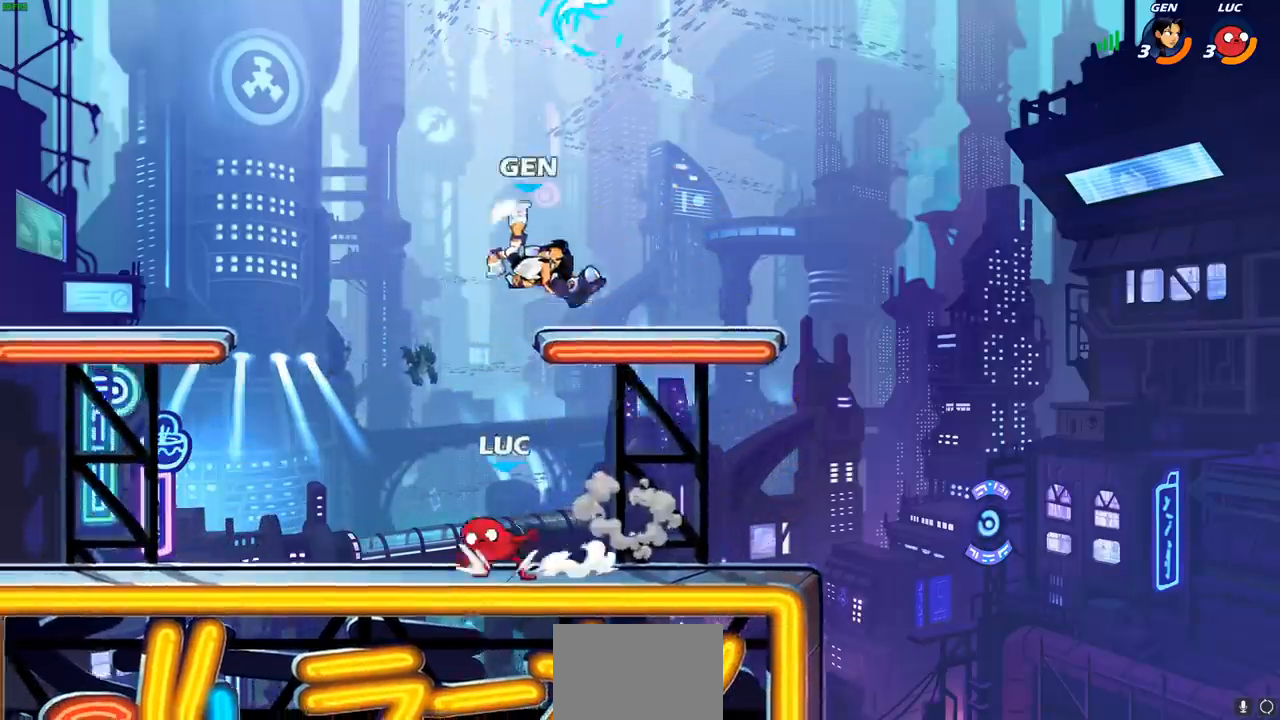
{"buttons": [], "left_stick": "right", "events": [[100, "left_stick", "center"], [150, "left_stick", "up-right"], [200, "CROSS", "down"], [200, "left_stick", "up-left"], [300, "CROSS", "up"], [317, "left_stick", "center"], [383, "left_stick", "right"]]}
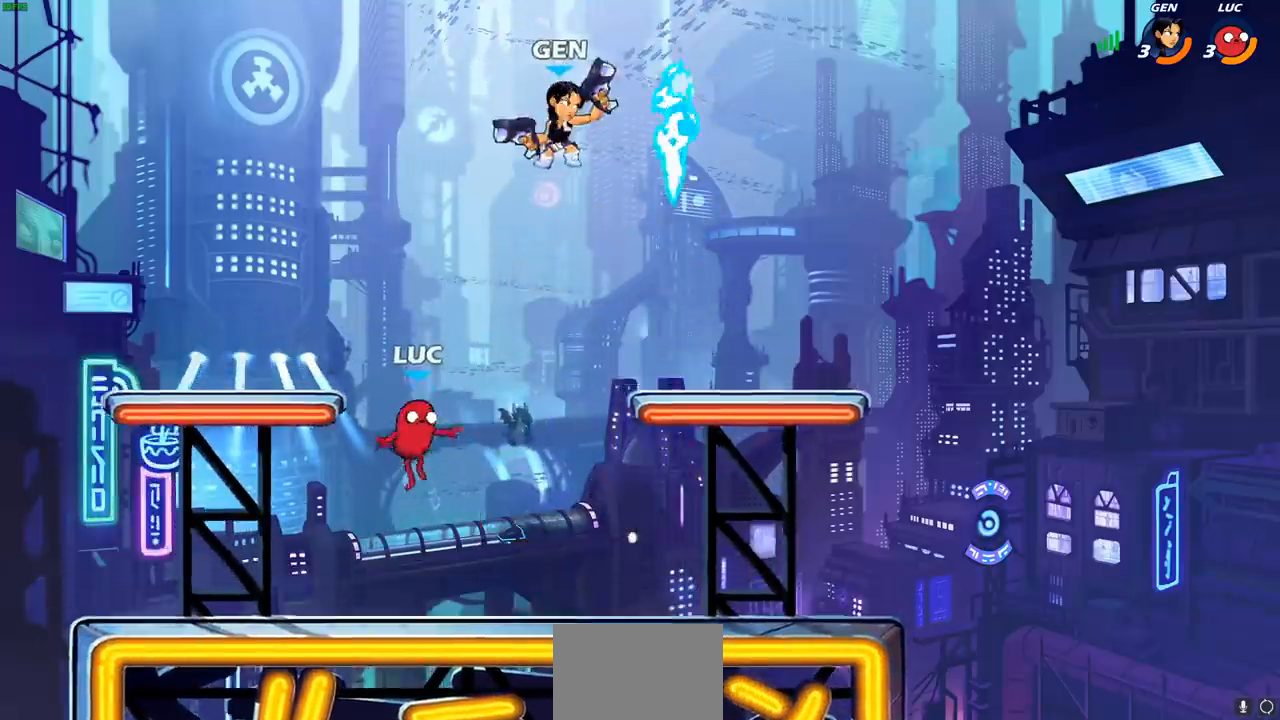
{"buttons": [], "left_stick": "left", "events": [[300, "CROSS", "down"], [300, "left_stick", "up"], [350, "CIRCLE", "down"], [350, "left_stick", "left"], [367, "CROSS", "up"], [467, "CIRCLE", "up"]]}
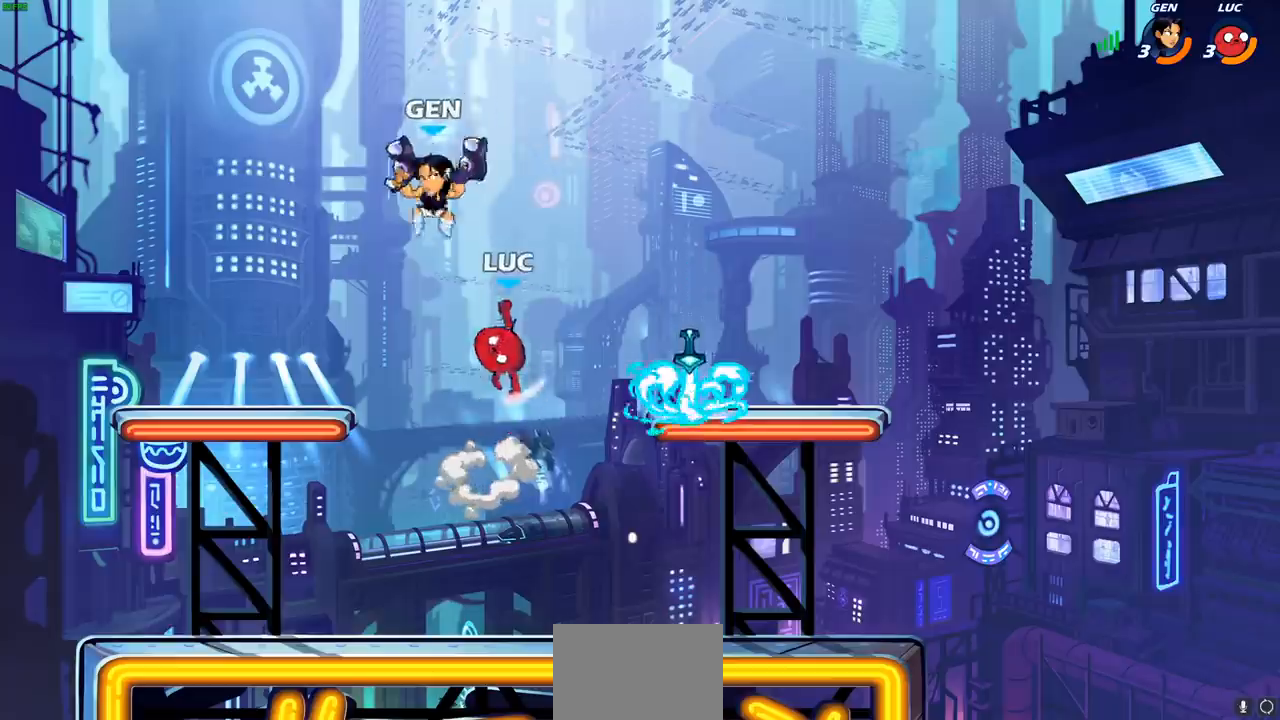
{"buttons": [], "left_stick": "down-left", "events": [[450, "left_stick", "down-left"]]}
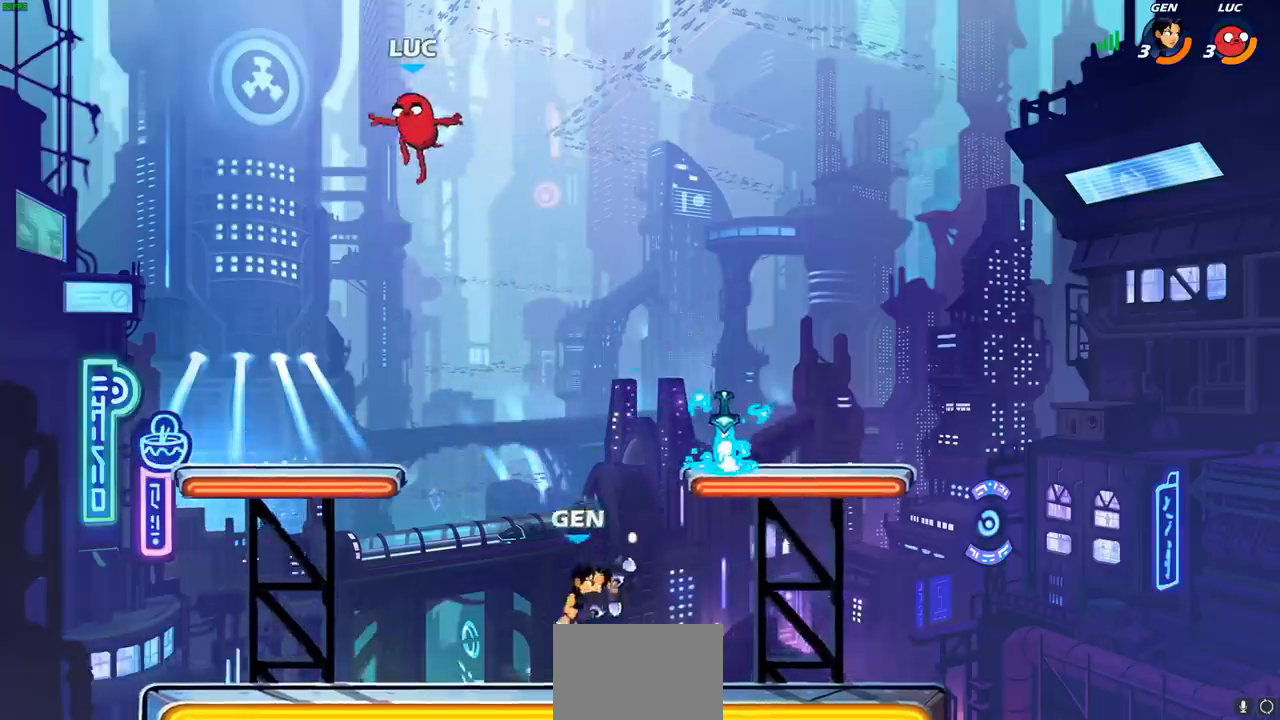
{"buttons": [], "left_stick": "down-left", "events": []}
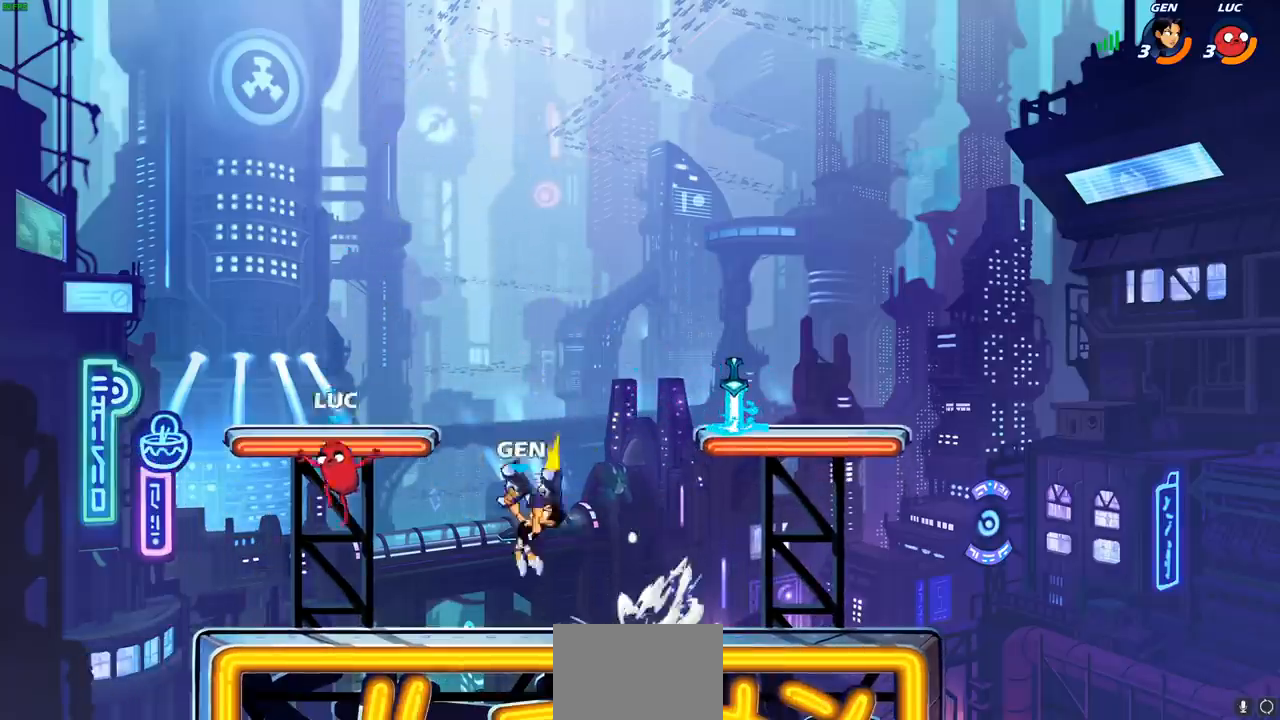
{"buttons": [], "left_stick": "center", "events": [[67, "left_stick", "left"], [267, "left_stick", "right"], [300, "L1", "down"], [350, "L1", "up"], [350, "R2", "down"], [383, "CIRCLE", "down"], [450, "CIRCLE", "up"], [467, "R2", "up"], [467, "left_stick", "center"]]}
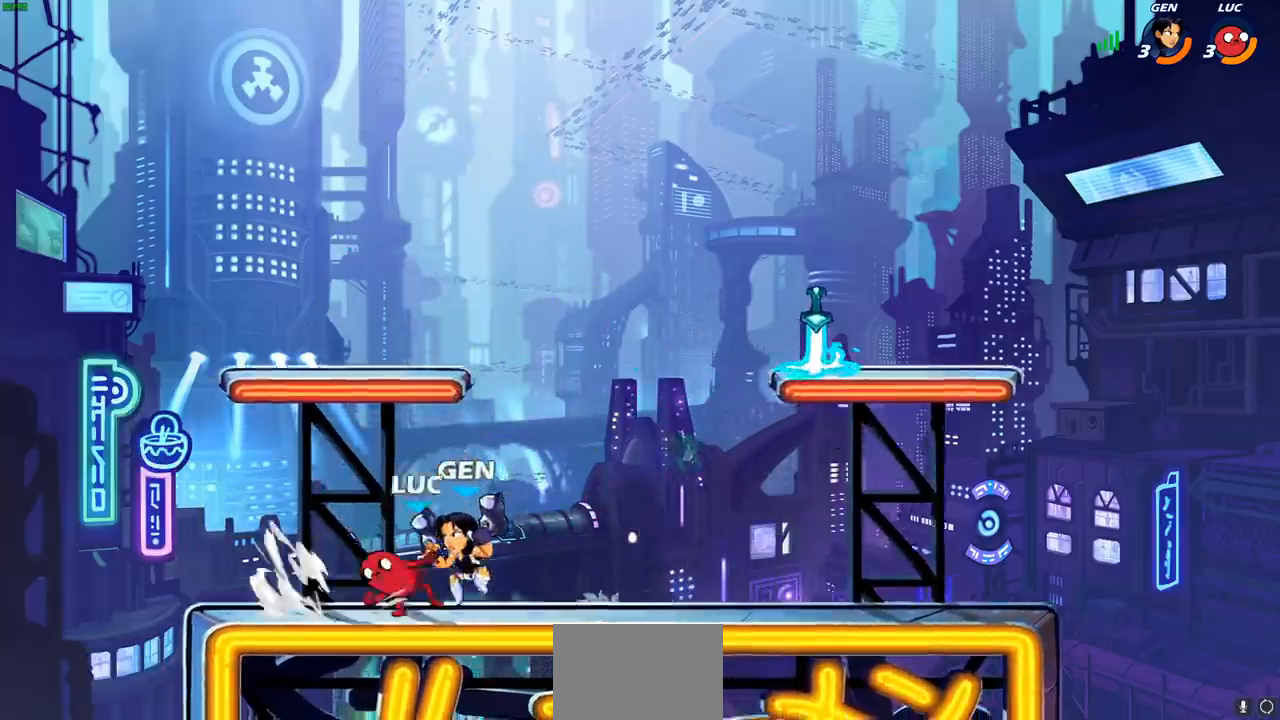
{"buttons": [], "left_stick": "center", "events": []}
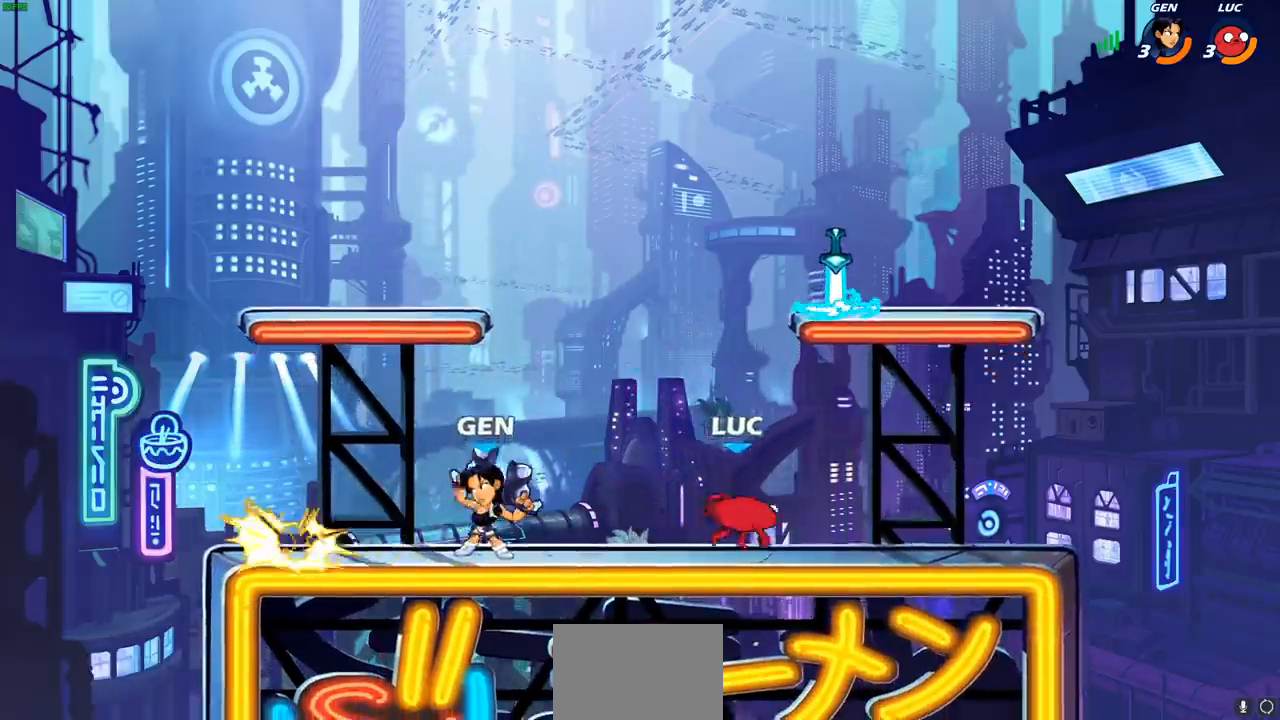
{"buttons": ["CROSS", "R1"], "left_stick": "up-right", "events": [[150, "left_stick", "right"], [250, "CROSS", "down"], [267, "R1", "down"], [333, "left_stick", "up-right"], [367, "R1", "up"], [500, "R1", "down"]]}
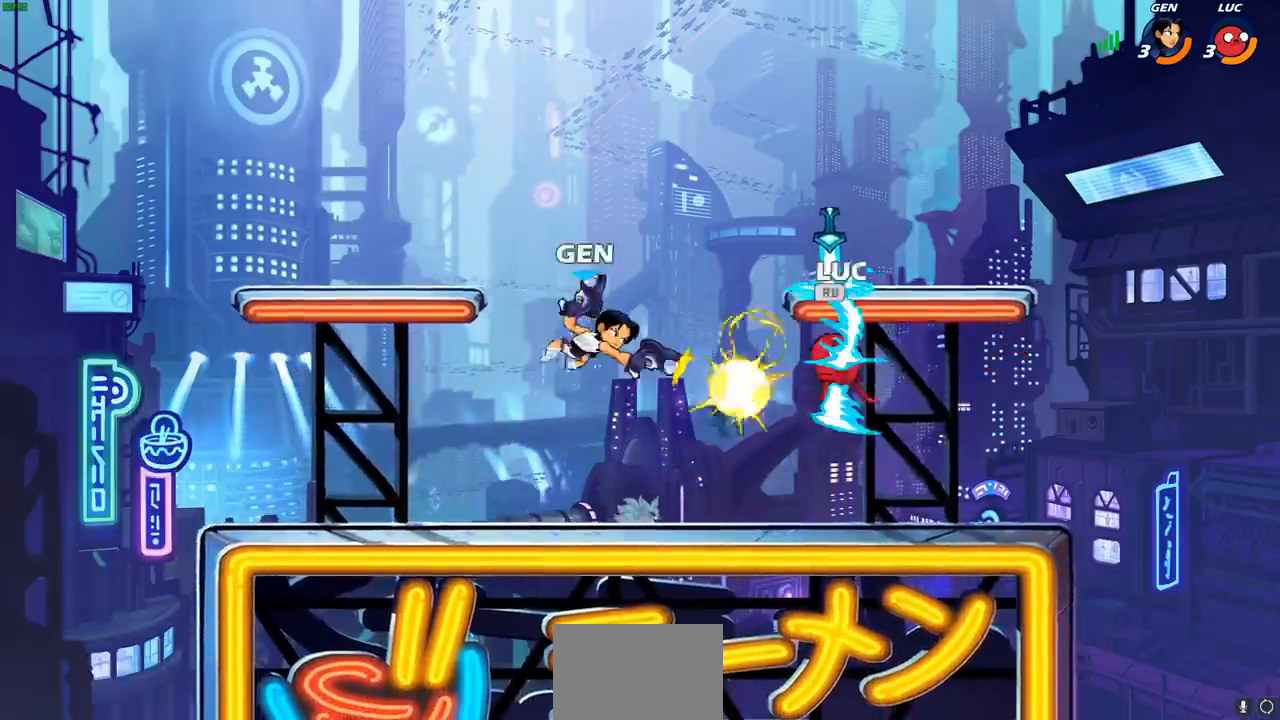
{"buttons": ["SQUARE", "R2"], "left_stick": "left", "events": [[50, "CROSS", "up"], [100, "R1", "up"], [117, "left_stick", "down-right"], [167, "left_stick", "down-left"], [267, "left_stick", "left"], [367, "R2", "down"], [400, "SQUARE", "down"]]}
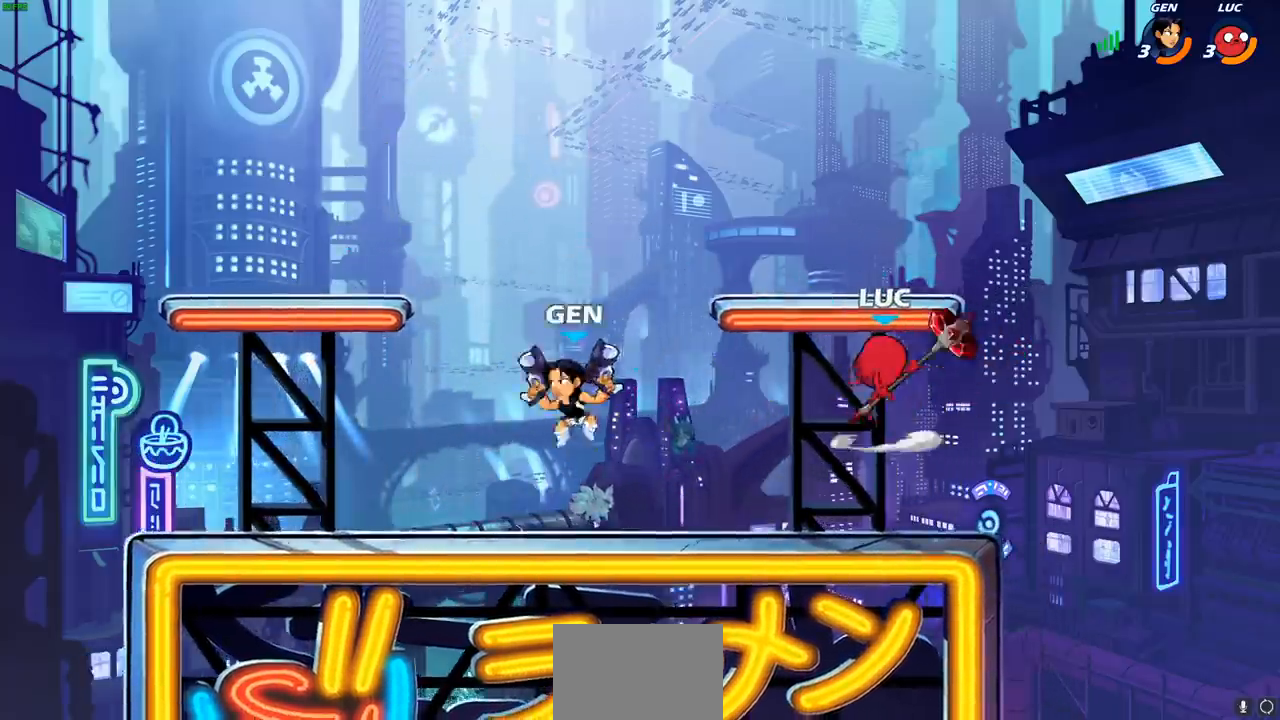
{"buttons": [], "left_stick": "right", "events": [[17, "SQUARE", "up"], [50, "R2", "up"], [50, "left_stick", "center"], [317, "left_stick", "right"]]}
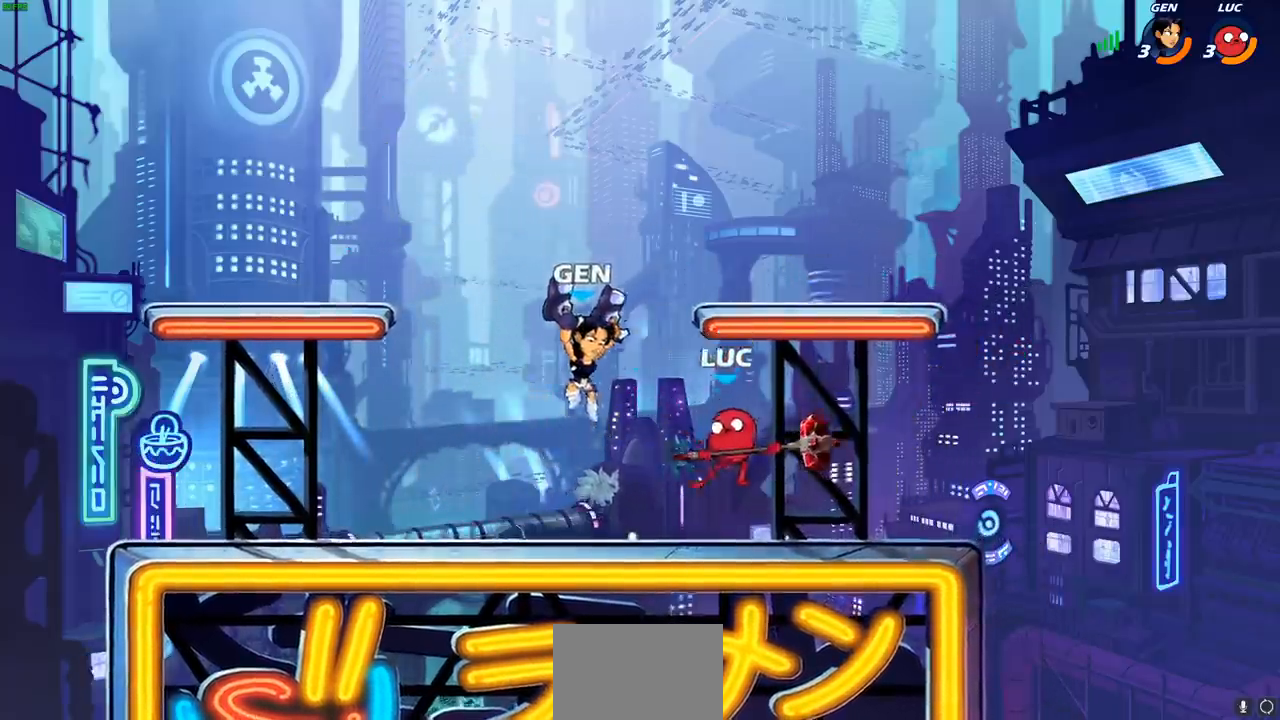
{"buttons": [], "left_stick": "left", "events": [[67, "left_stick", "down-right"], [183, "left_stick", "right"], [400, "left_stick", "left"]]}
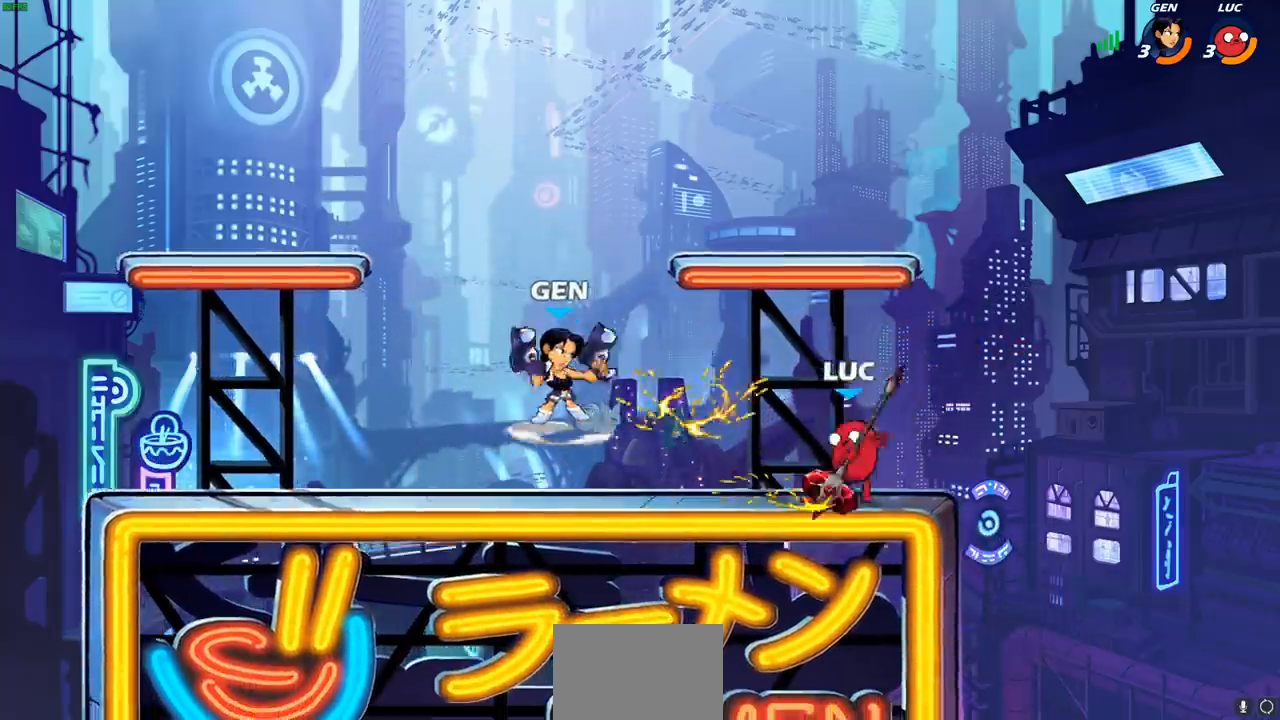
{"buttons": [], "left_stick": "center", "events": [[117, "R2", "down"], [167, "R1", "down"], [233, "CROSS", "down"], [233, "R1", "up"], [233, "R2", "up"], [283, "SQUARE", "down"], [283, "left_stick", "center"], [317, "CROSS", "up"], [350, "SQUARE", "up"]]}
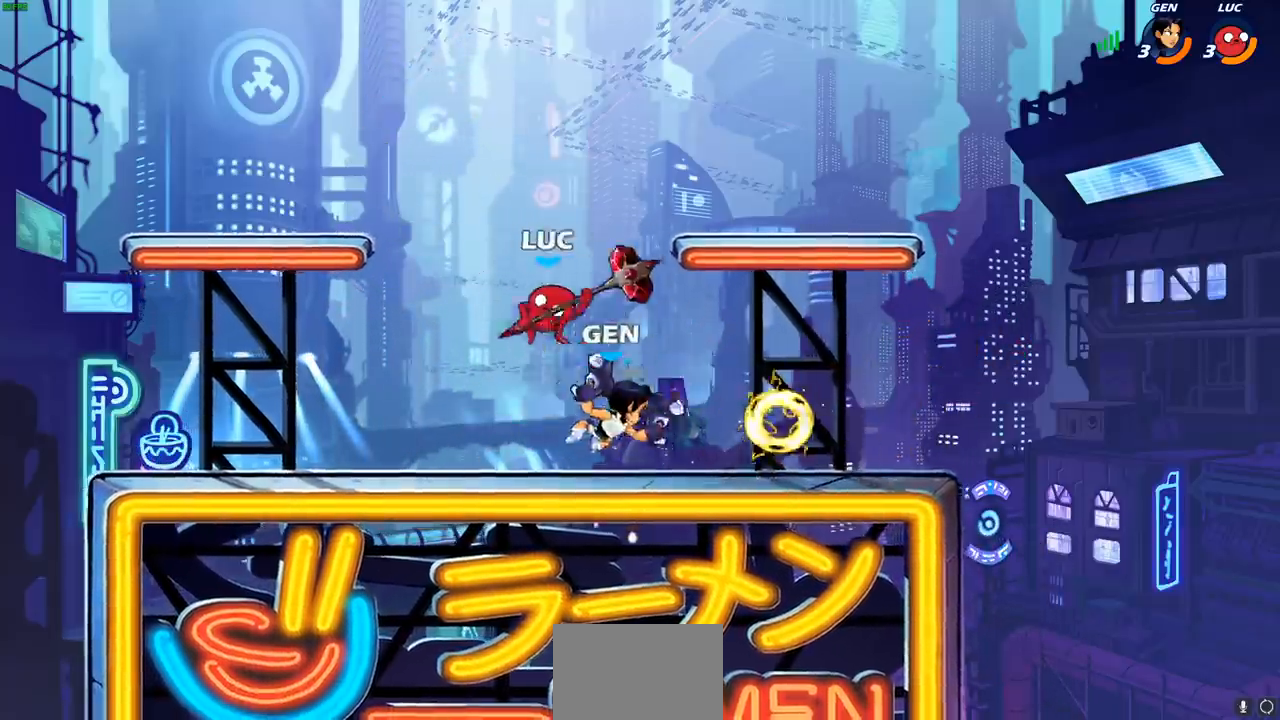
{"buttons": [], "left_stick": "left", "events": [[33, "left_stick", "right"], [183, "left_stick", "left"]]}
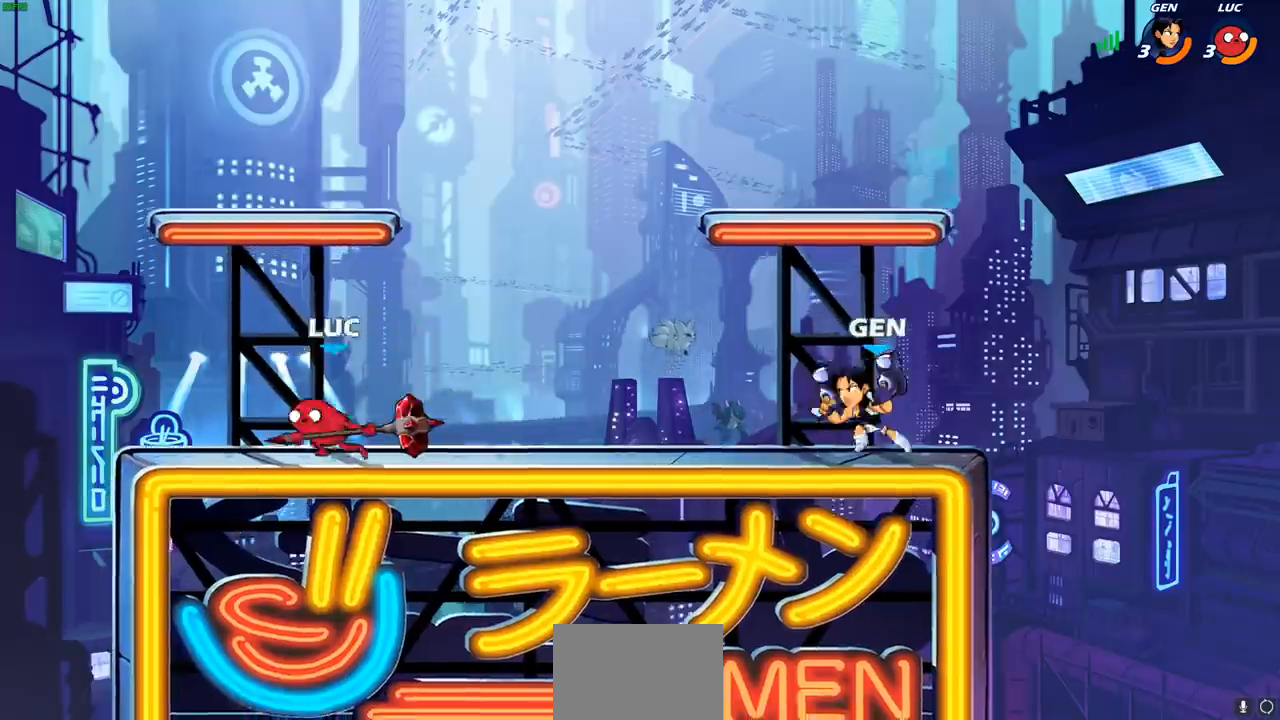
{"buttons": [], "left_stick": "center", "events": [[150, "left_stick", "right"], [350, "R2", "down"], [367, "CIRCLE", "down"], [400, "R2", "up"], [417, "CIRCLE", "up"], [433, "left_stick", "center"]]}
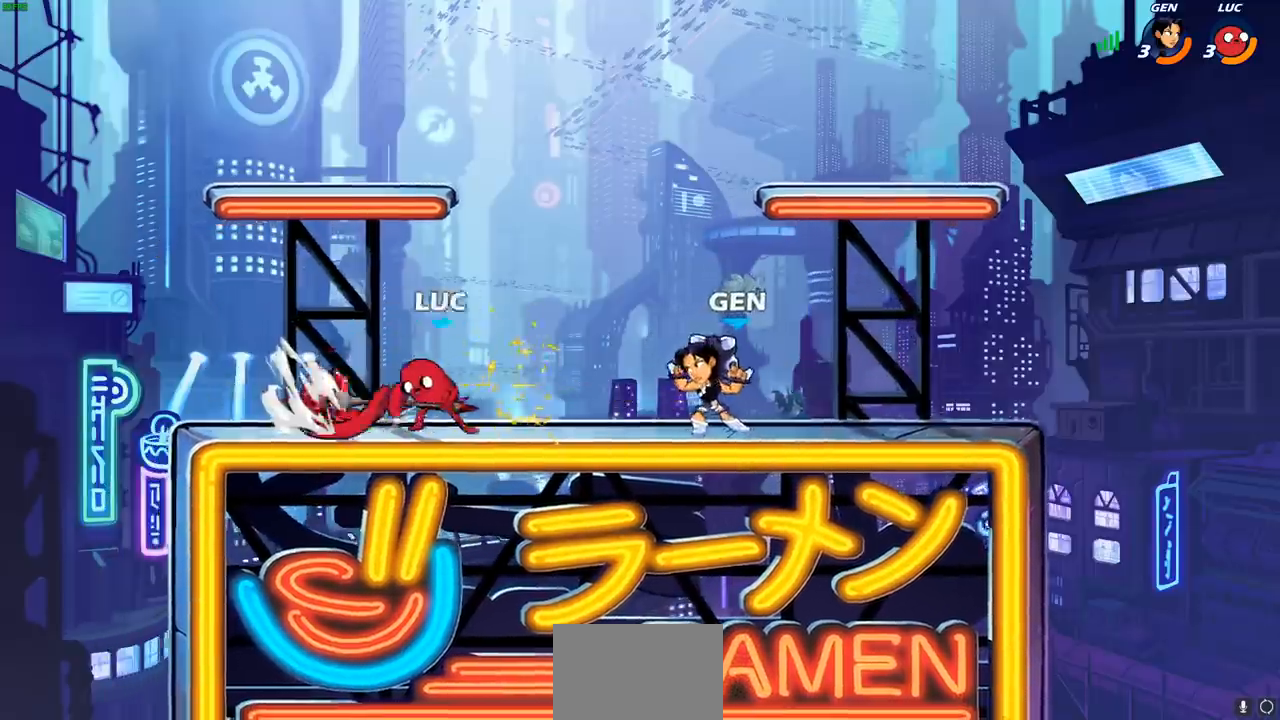
{"buttons": [], "left_stick": "center", "events": []}
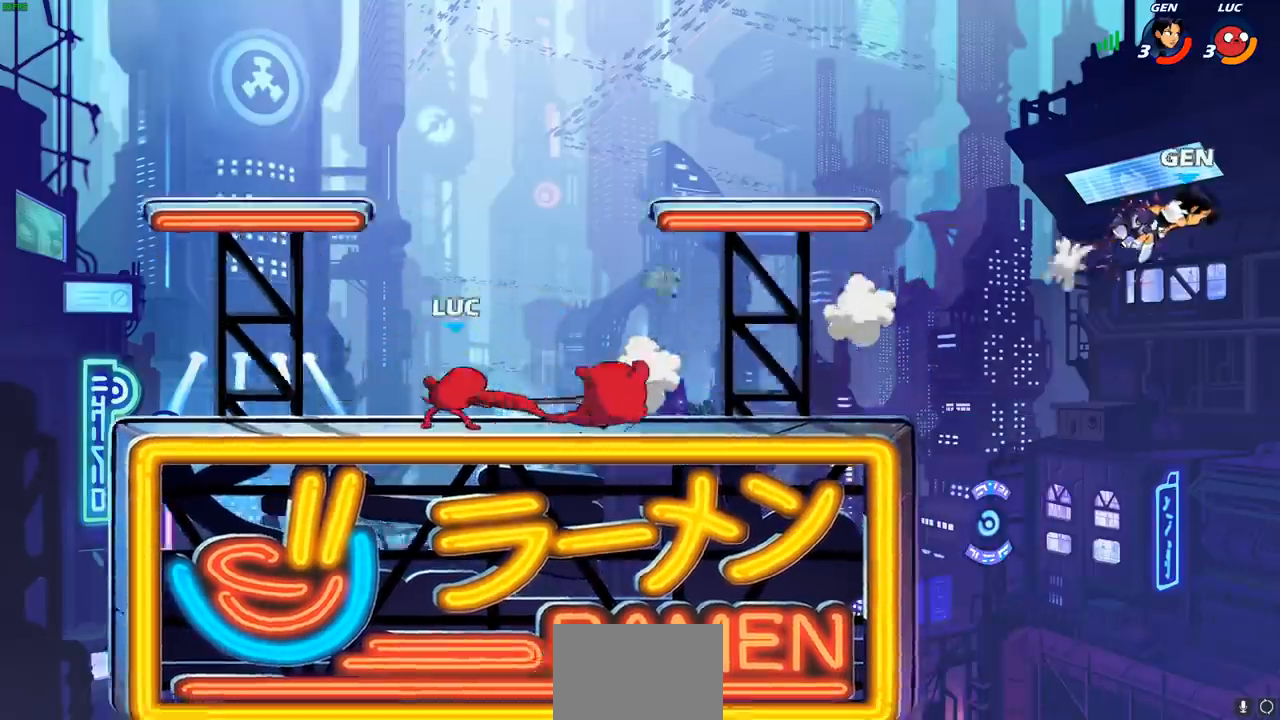
{"buttons": [], "left_stick": "center", "events": []}
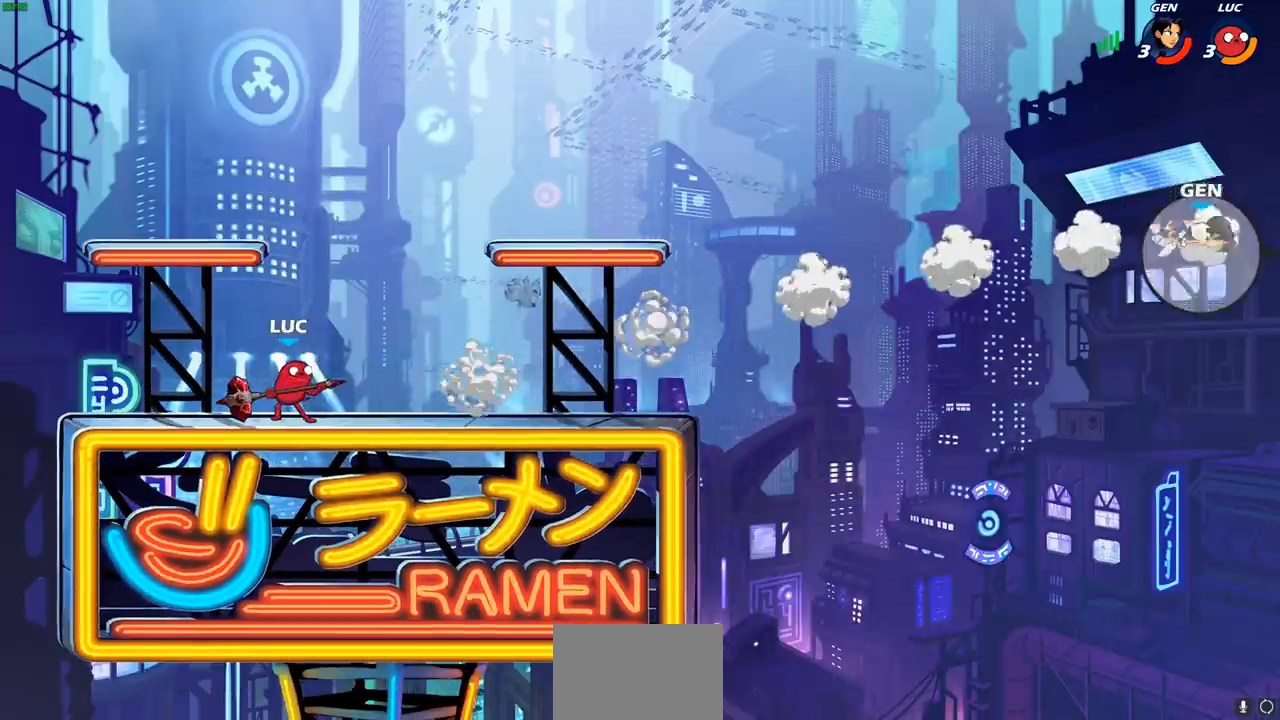
{"buttons": [], "left_stick": "right", "events": [[150, "left_stick", "right"]]}
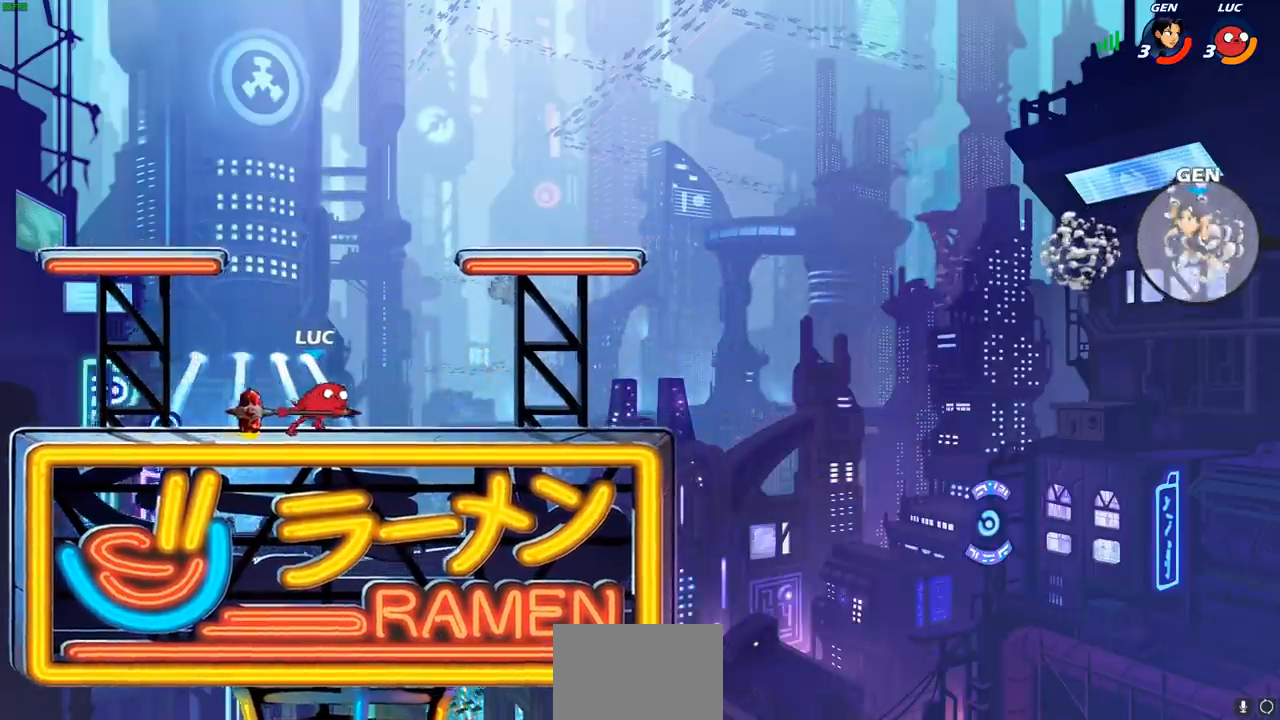
{"buttons": [], "left_stick": "right", "events": []}
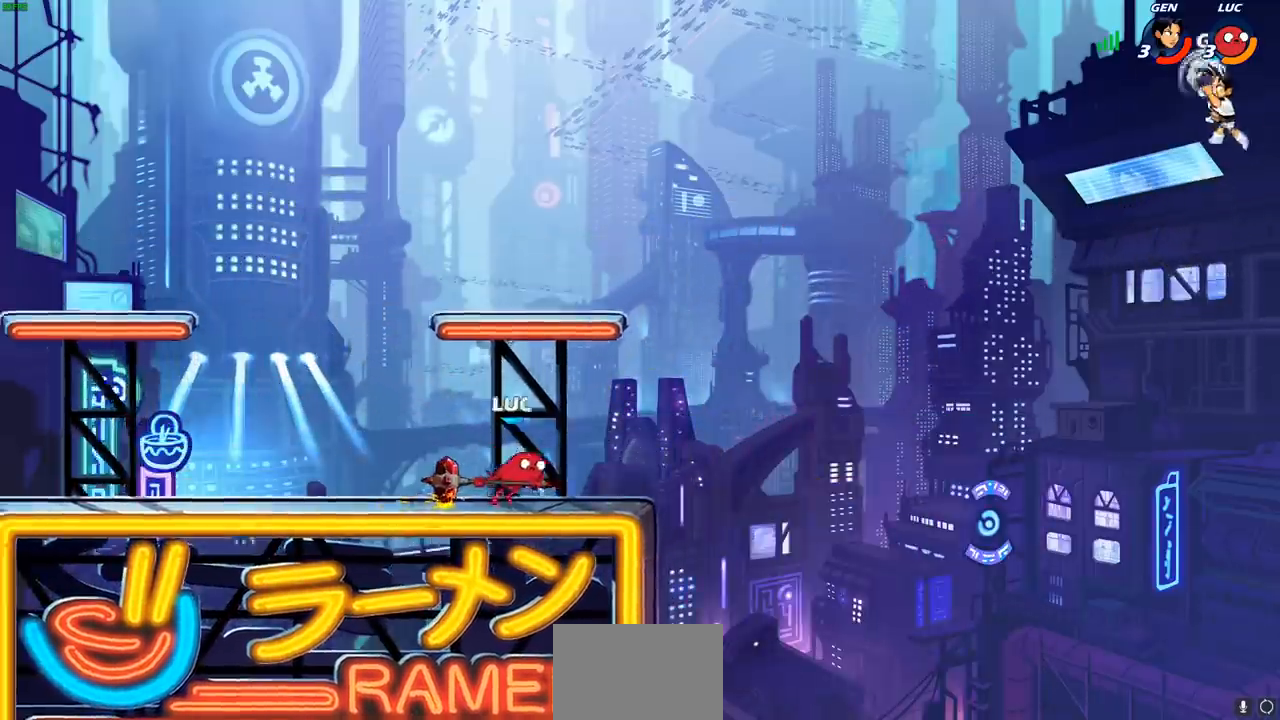
{"buttons": ["CROSS"], "left_stick": "up-right", "events": [[183, "R2", "down"], [200, "CROSS", "down"], [200, "left_stick", "up-right"], [217, "R1", "down"], [300, "R1", "up"], [300, "R2", "up"], [350, "CROSS", "up"], [433, "CROSS", "down"]]}
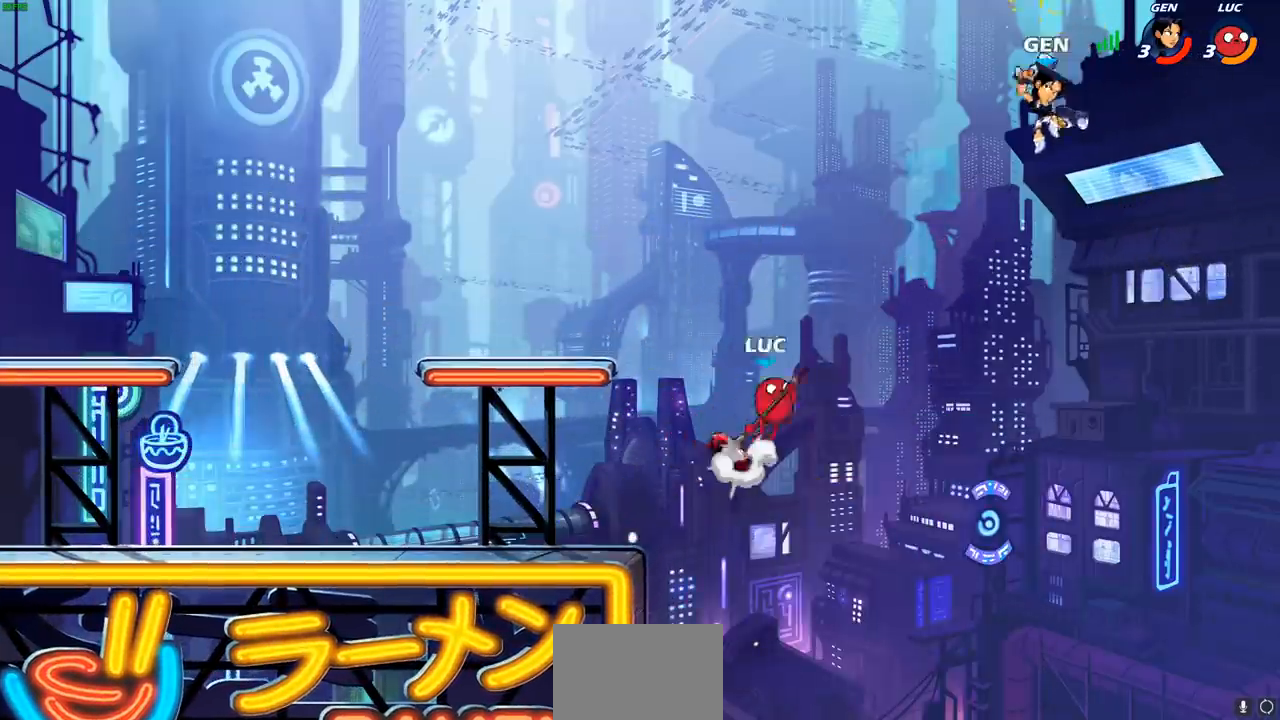
{"buttons": [], "left_stick": "left", "events": [[50, "SQUARE", "down"], [100, "CROSS", "up"], [117, "SQUARE", "up"], [367, "left_stick", "up-left"], [417, "left_stick", "left"]]}
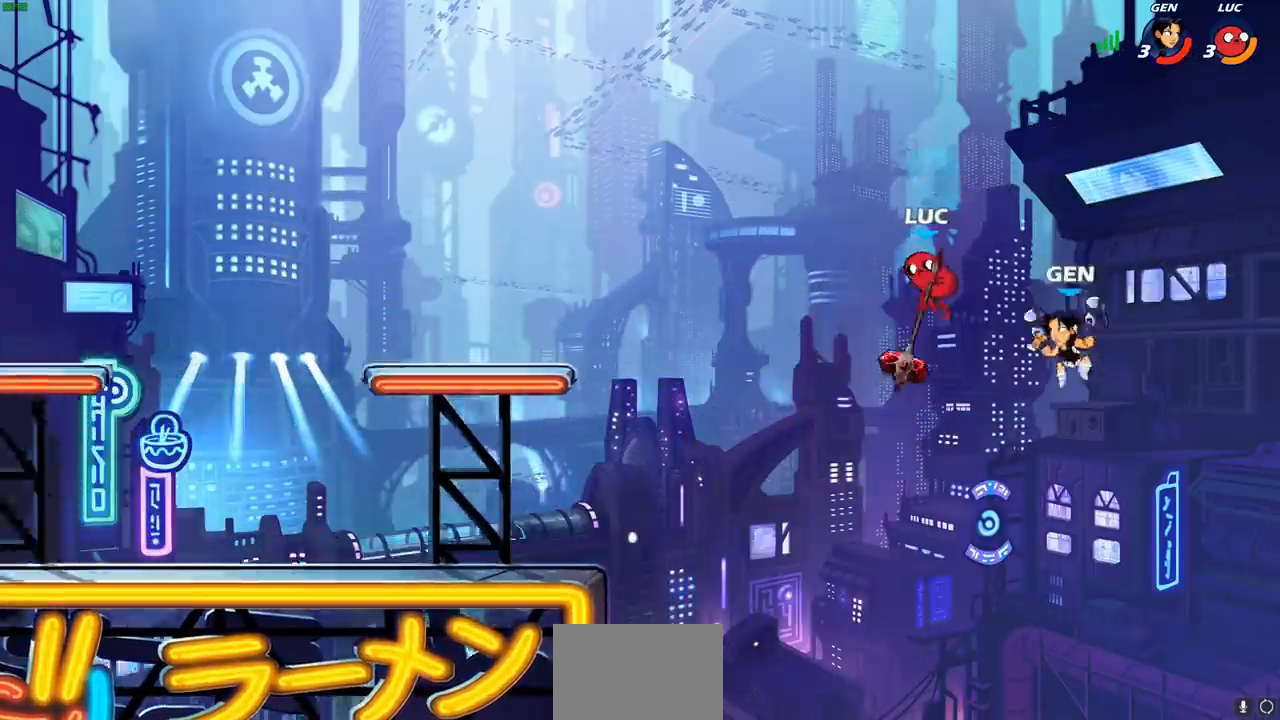
{"buttons": [], "left_stick": "left", "events": [[250, "CROSS", "down"], [400, "CROSS", "up"]]}
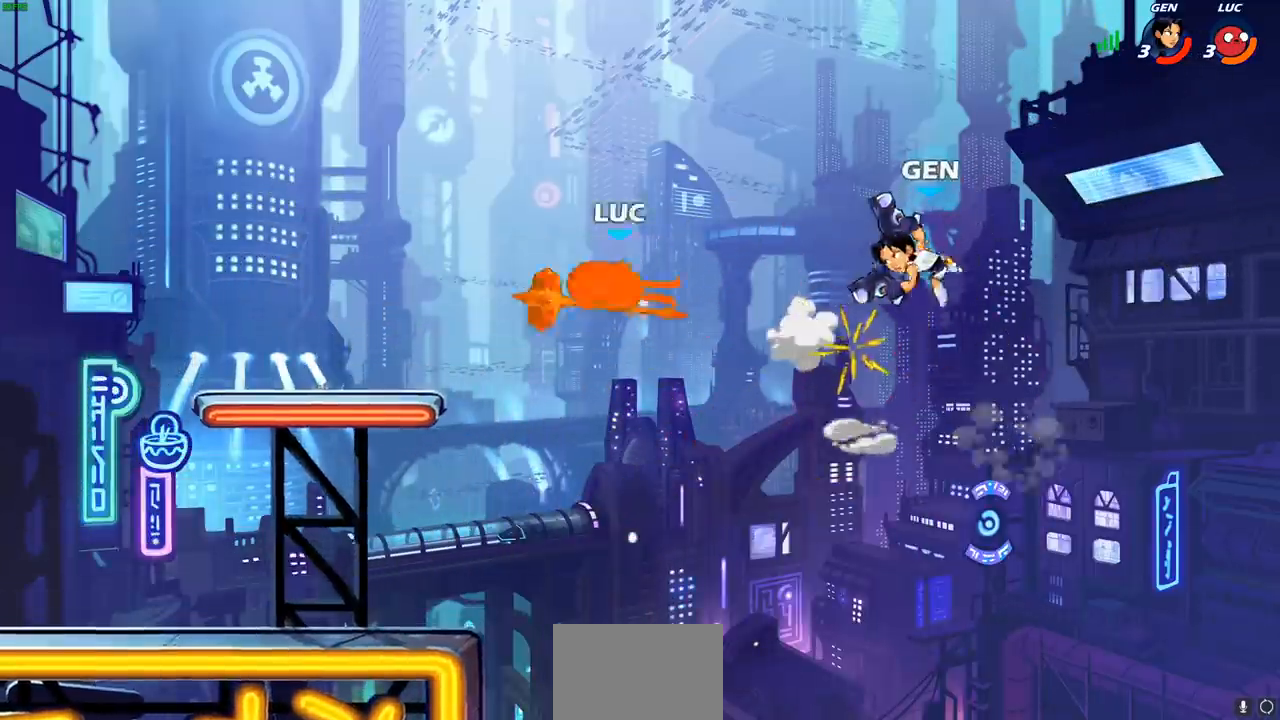
{"buttons": [], "left_stick": "down", "events": [[67, "left_stick", "down-left"], [217, "left_stick", "right"], [333, "left_stick", "down"]]}
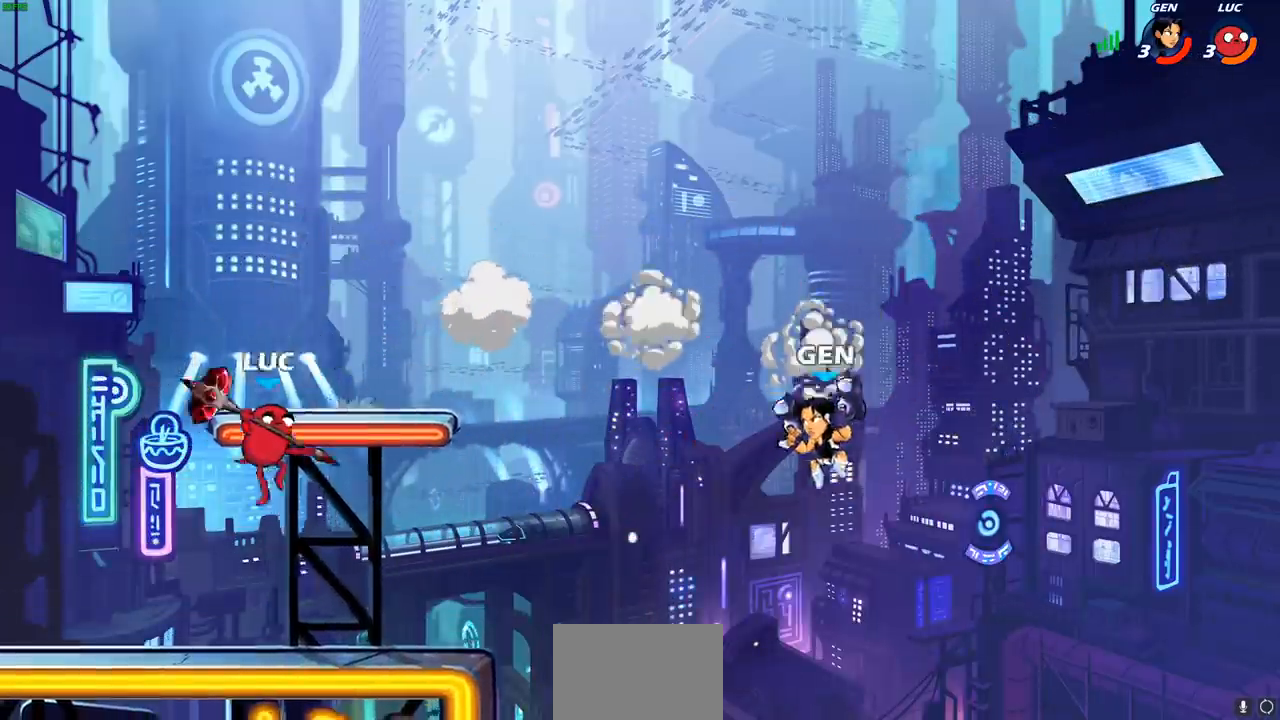
{"buttons": [], "left_stick": "center", "events": [[83, "left_stick", "right"], [183, "R1", "down"], [183, "R2", "down"], [217, "SQUARE", "down"], [317, "R1", "up"], [317, "R2", "up"], [333, "SQUARE", "up"], [383, "left_stick", "center"]]}
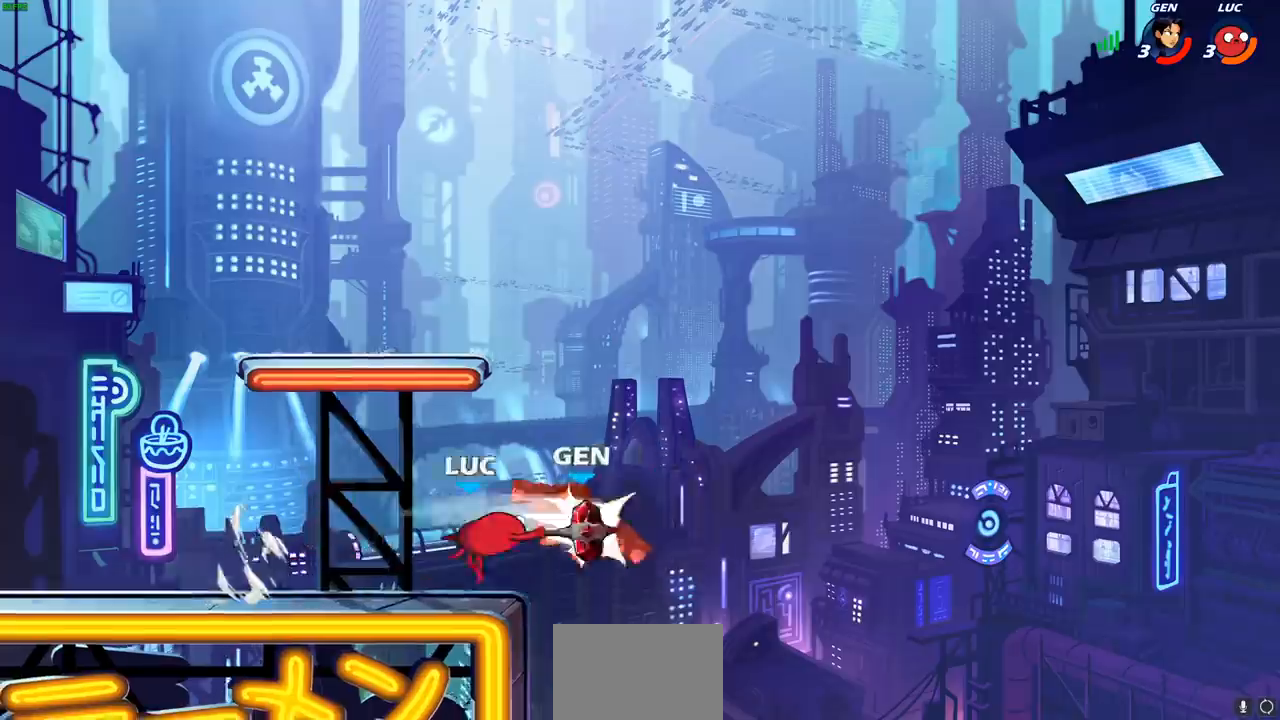
{"buttons": ["CROSS"], "left_stick": "center", "events": [[467, "CROSS", "down"]]}
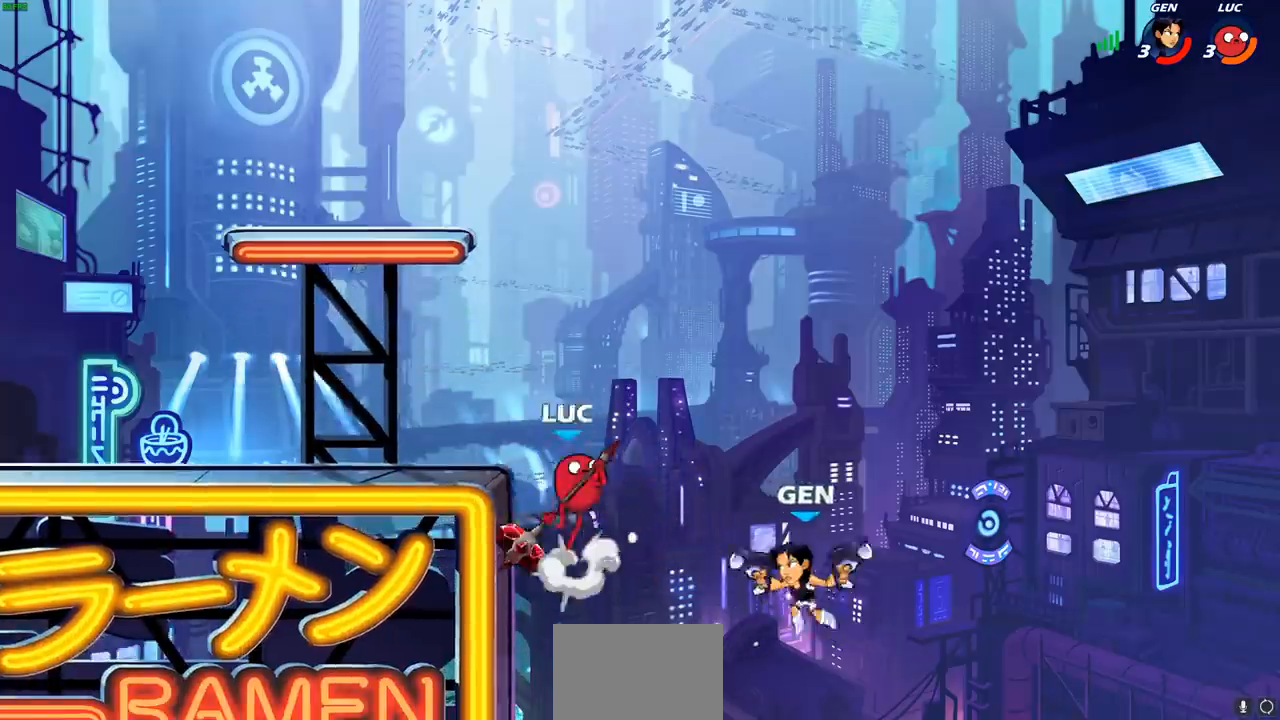
{"buttons": [], "left_stick": "left", "events": [[117, "CROSS", "up"], [400, "CROSS", "down"], [417, "left_stick", "left"], [483, "CROSS", "up"]]}